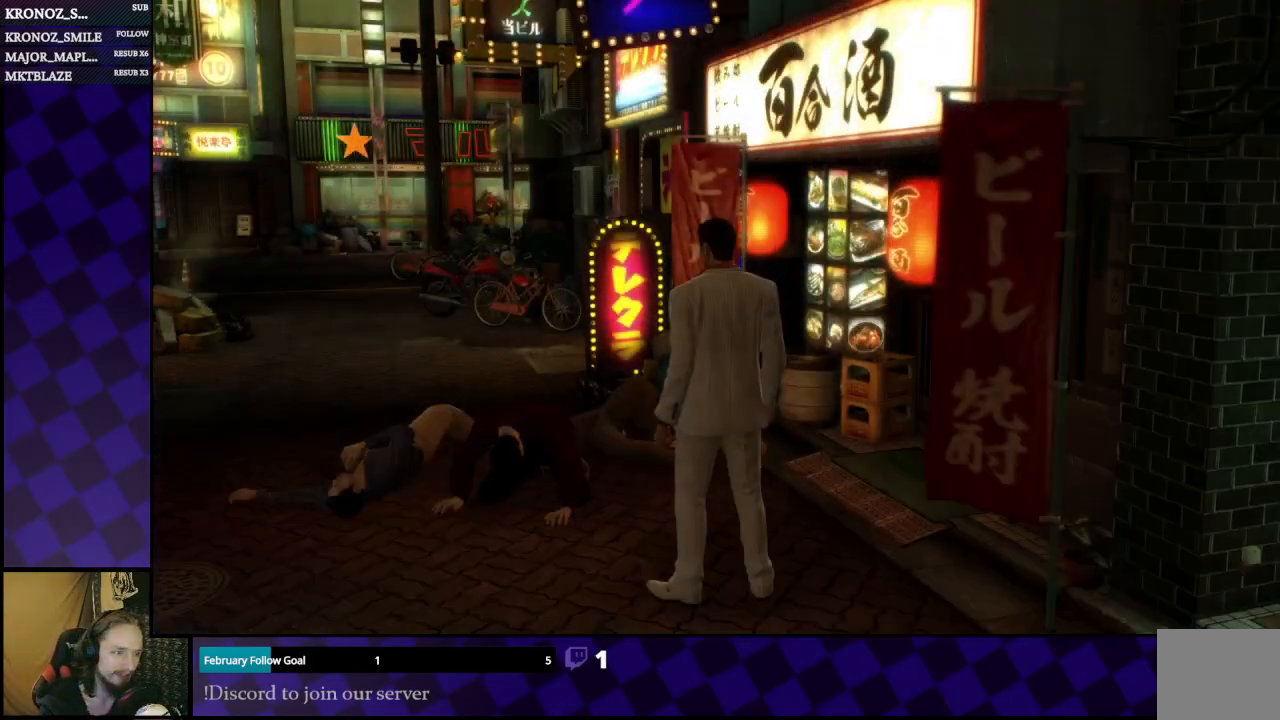
Gameplay with a controller (Xbox layout); each line is a JSON object with the inputs held at the frame after it. "events" lists button and stick changes between this image and that frame as [ms after this image, input, new state], when the widget could be followed in between.
{"buttons": [], "left_stick": "down", "right_stick": "right", "events": [[300, "right_stick", "right"], [333, "left_stick", "down"]]}
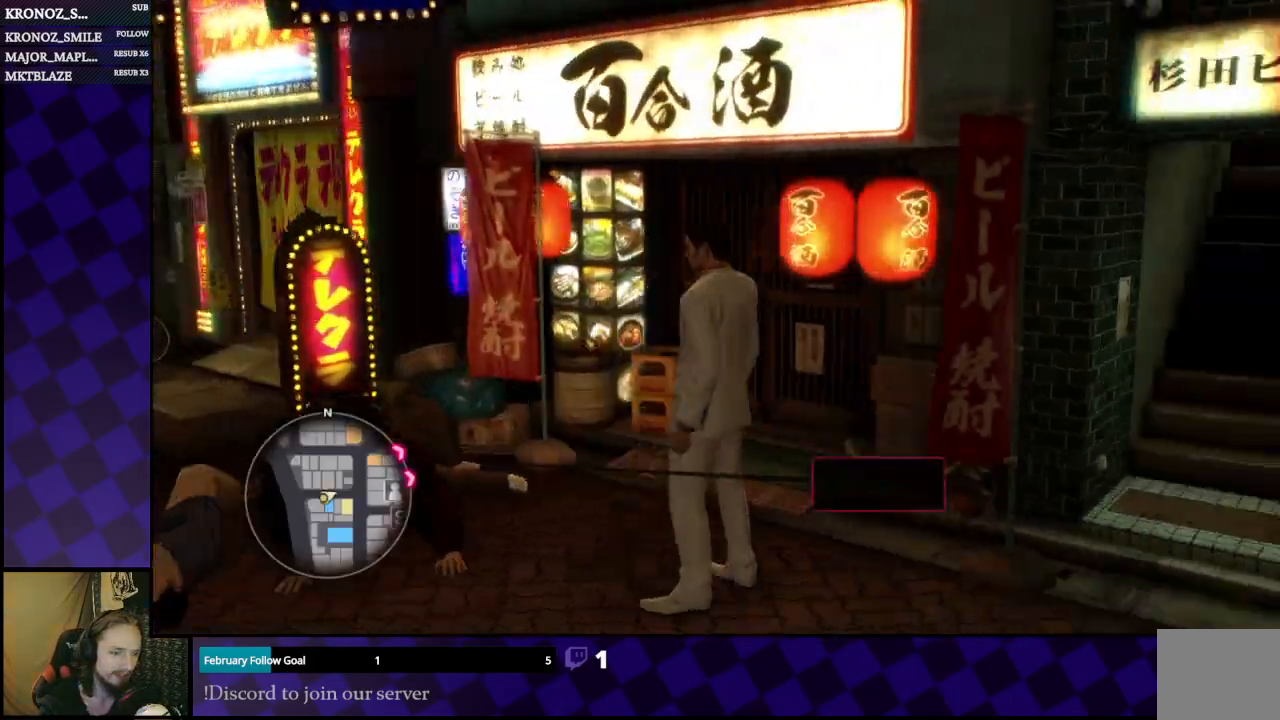
{"buttons": [], "left_stick": "up", "right_stick": "center", "events": [[167, "left_stick", "right"], [400, "right_stick", "center"], [467, "left_stick", "up"]]}
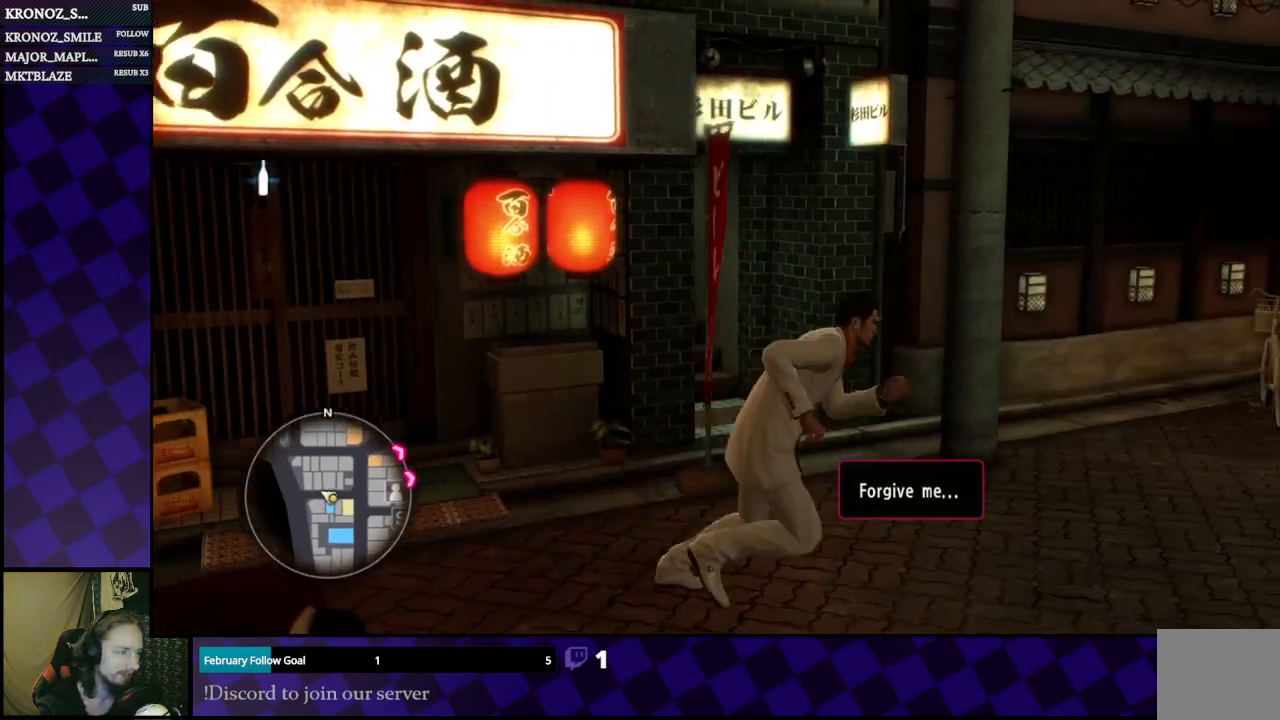
{"buttons": [], "left_stick": "up-left", "right_stick": "center", "events": [[133, "right_stick", "left"], [167, "left_stick", "up-left"], [300, "right_stick", "center"]]}
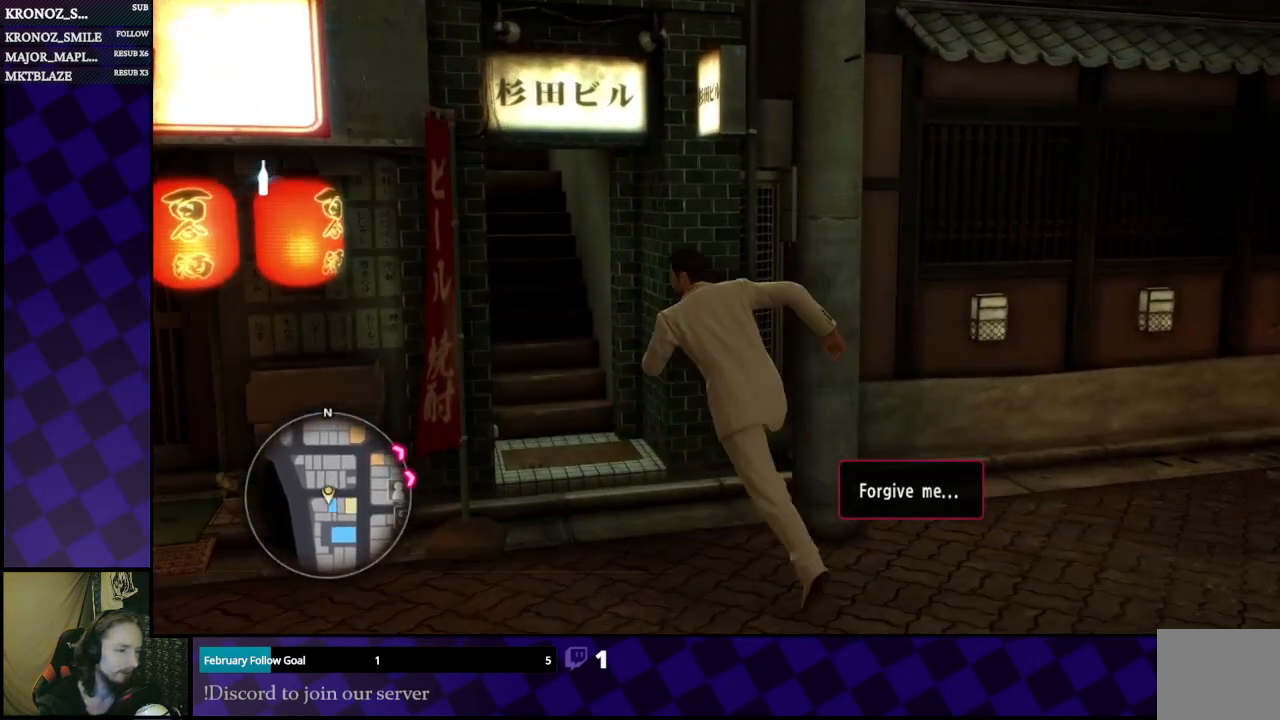
{"buttons": [], "left_stick": "center", "right_stick": "center", "events": [[267, "A", "down"], [300, "left_stick", "up"], [367, "A", "up"], [467, "left_stick", "center"]]}
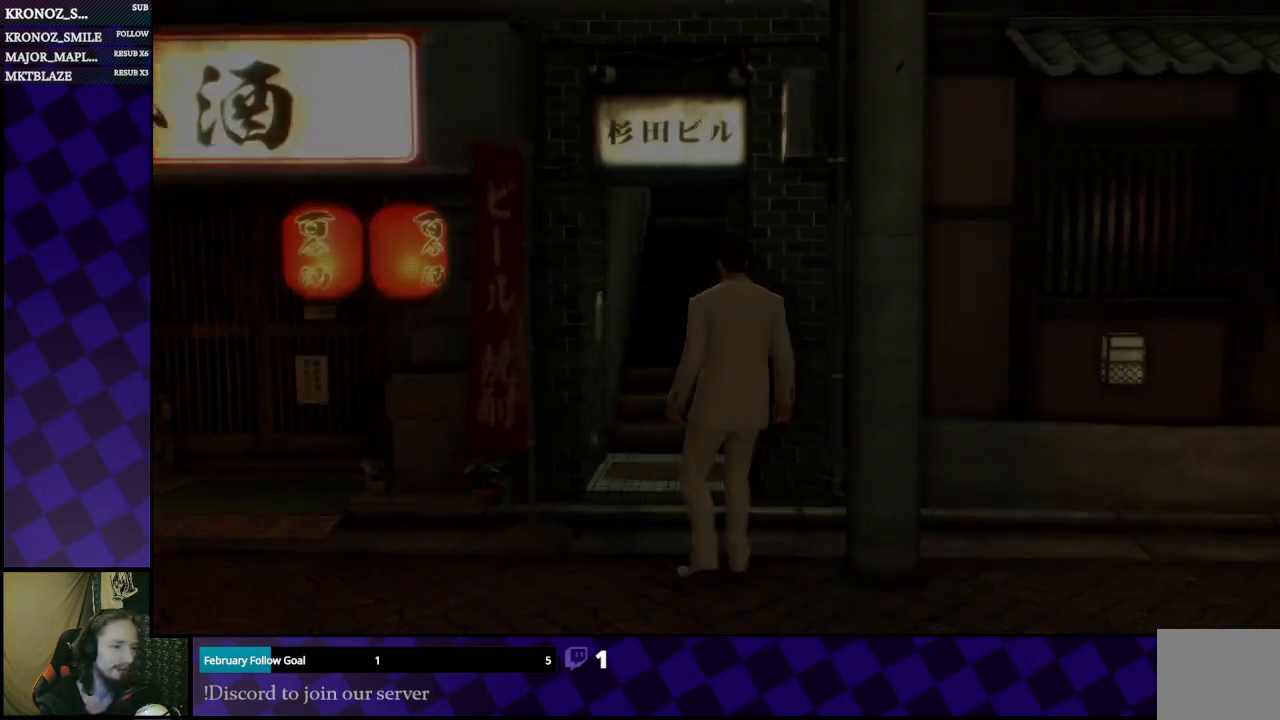
{"buttons": [], "left_stick": "center", "right_stick": "center", "events": []}
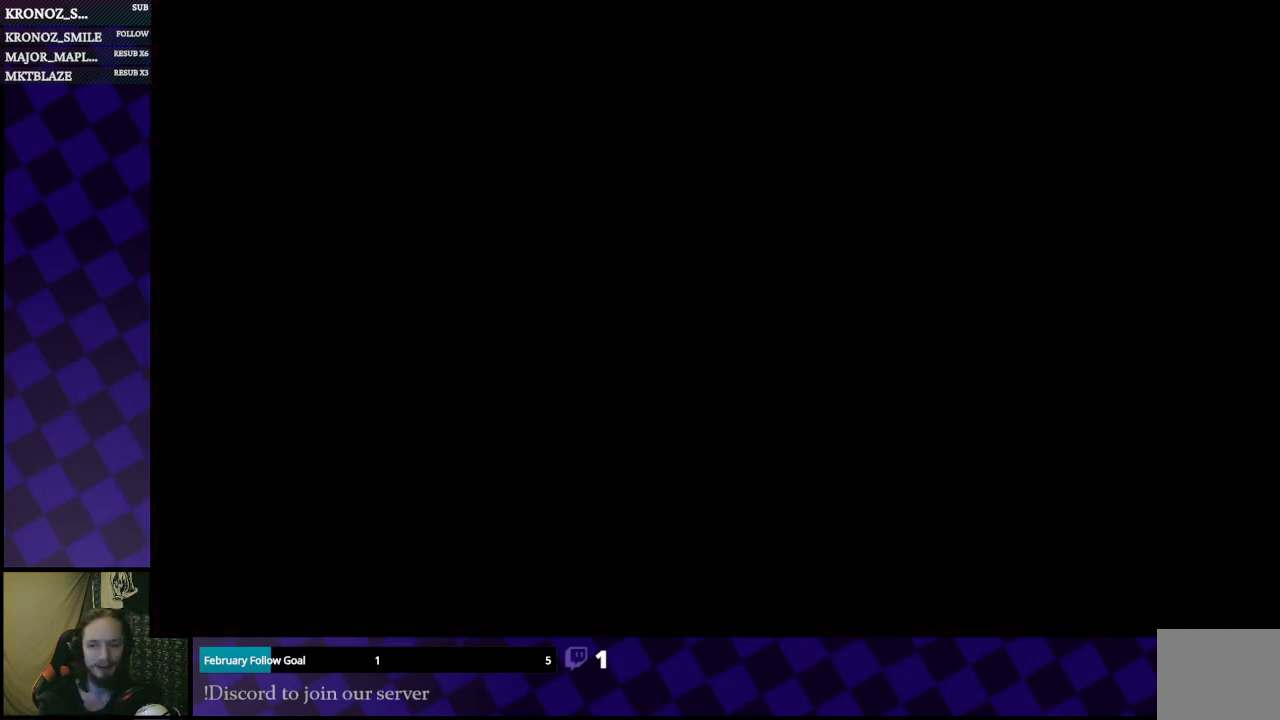
{"buttons": [], "left_stick": "center", "right_stick": "center", "events": []}
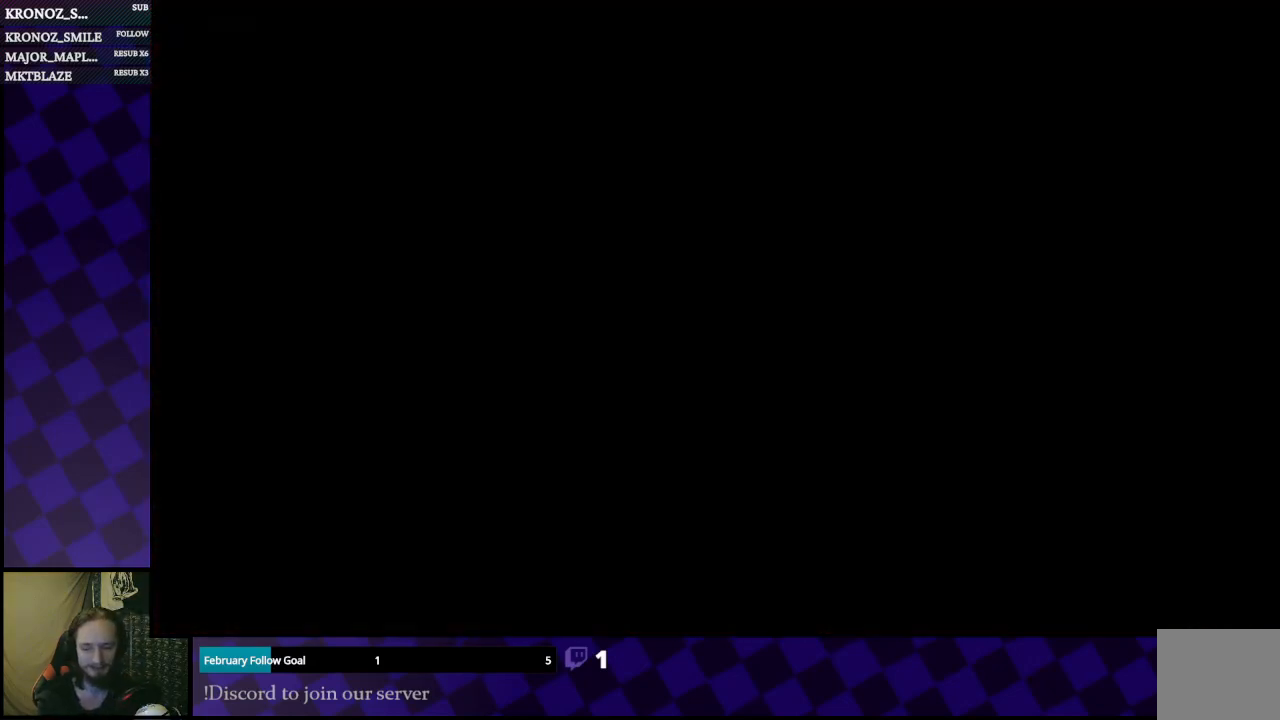
{"buttons": [], "left_stick": "center", "right_stick": "center", "events": []}
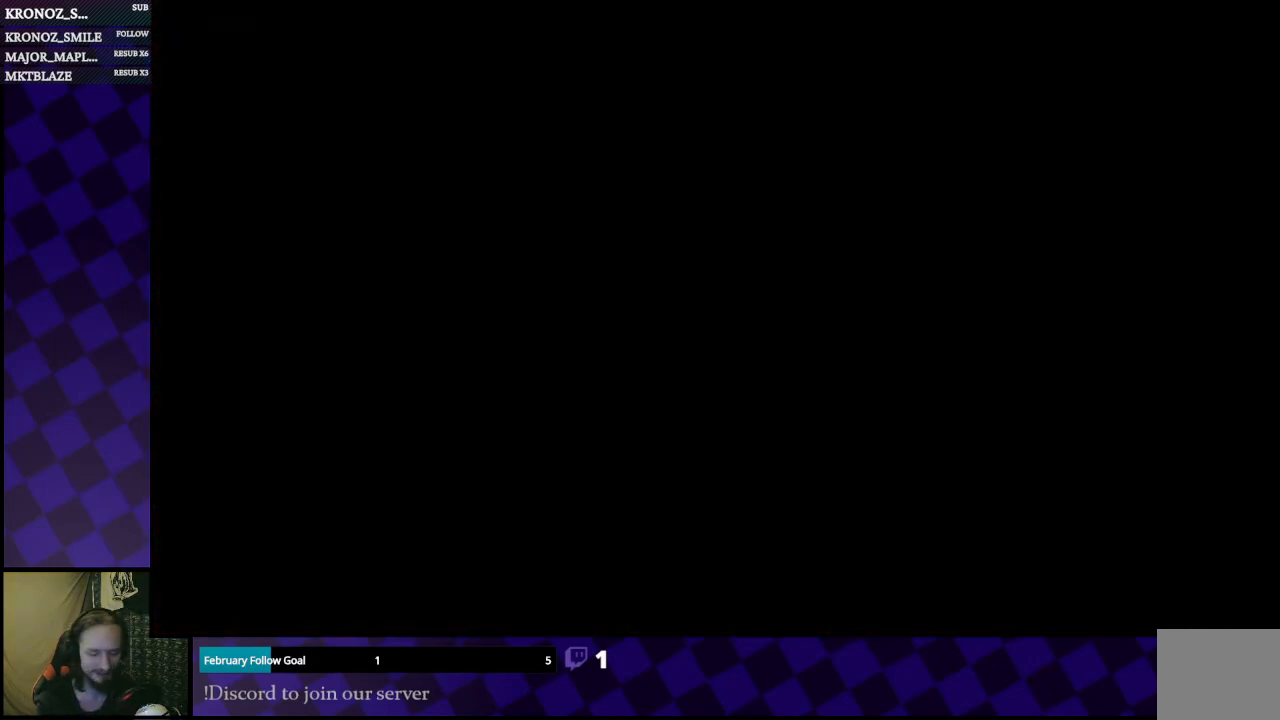
{"buttons": [], "left_stick": "center", "right_stick": "center", "events": []}
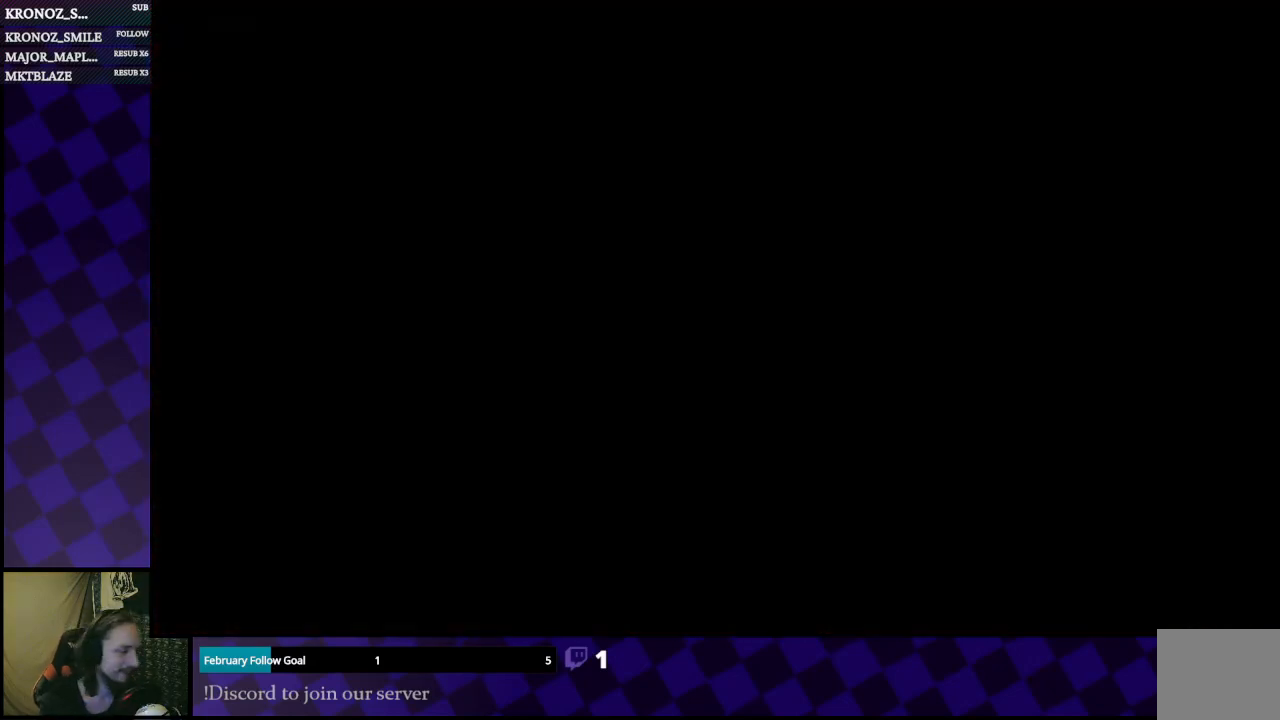
{"buttons": [], "left_stick": "center", "right_stick": "center", "events": []}
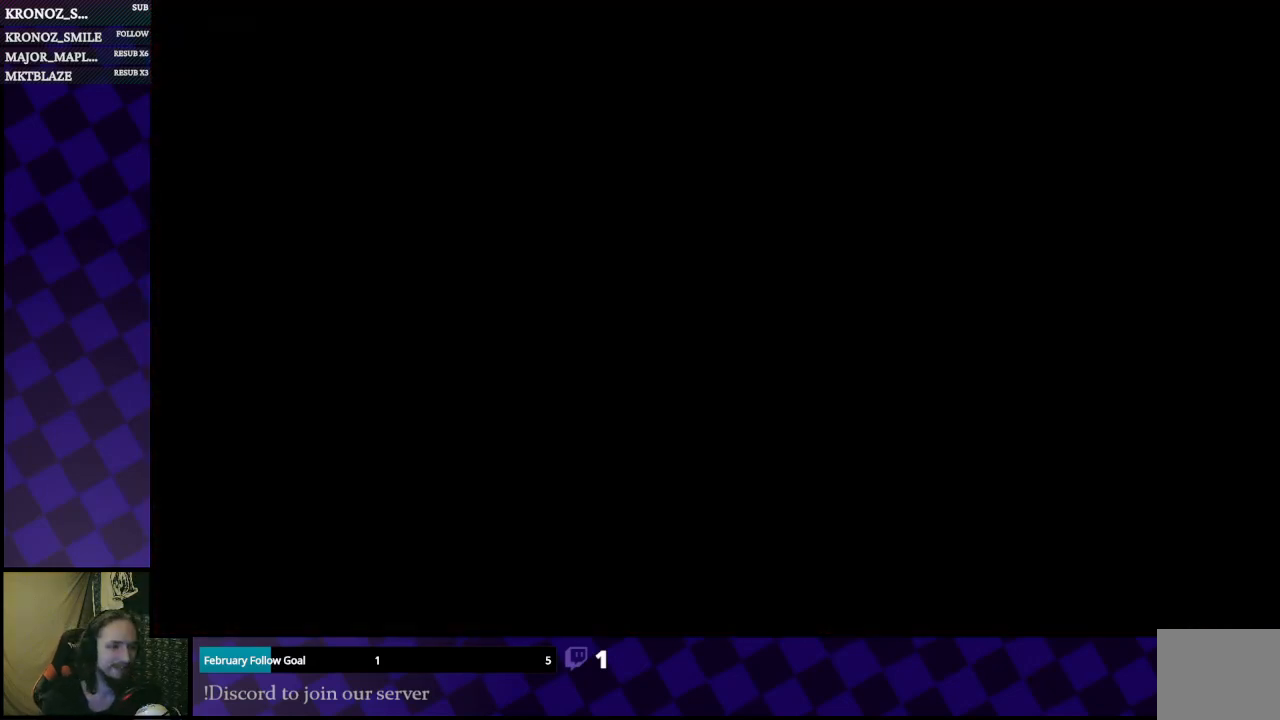
{"buttons": [], "left_stick": "center", "right_stick": "center", "events": []}
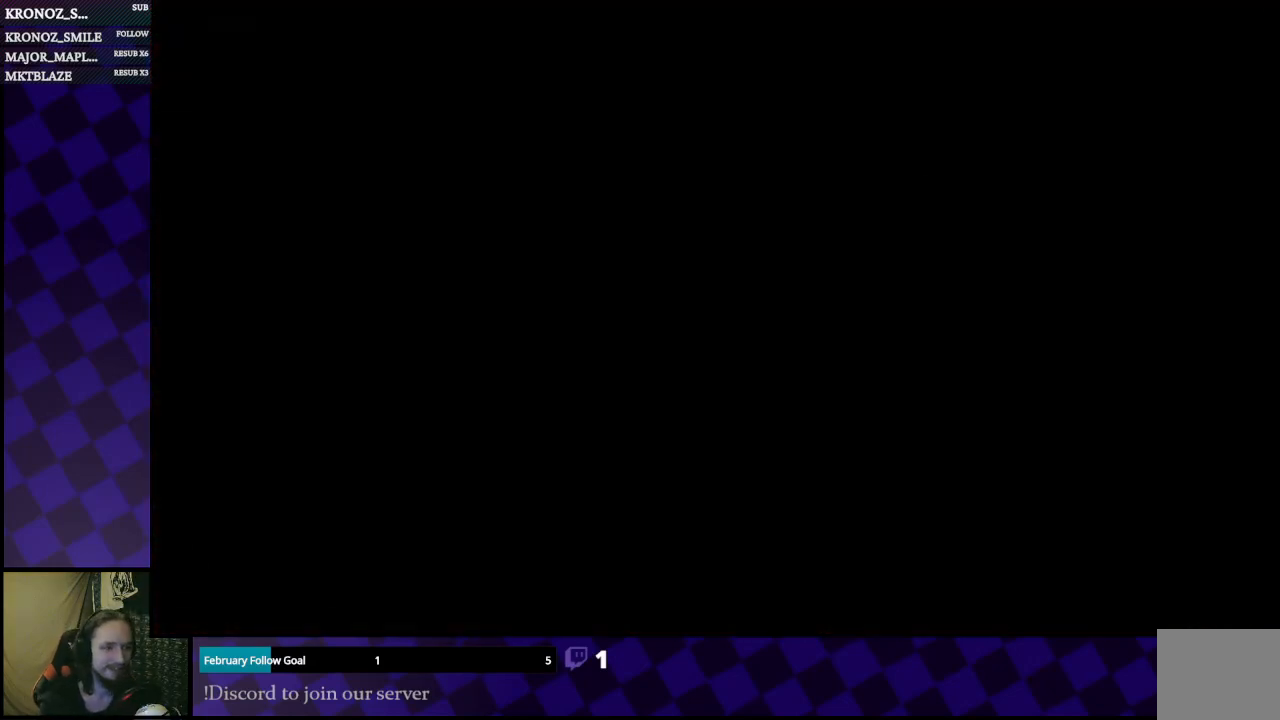
{"buttons": [], "left_stick": "center", "right_stick": "center", "events": []}
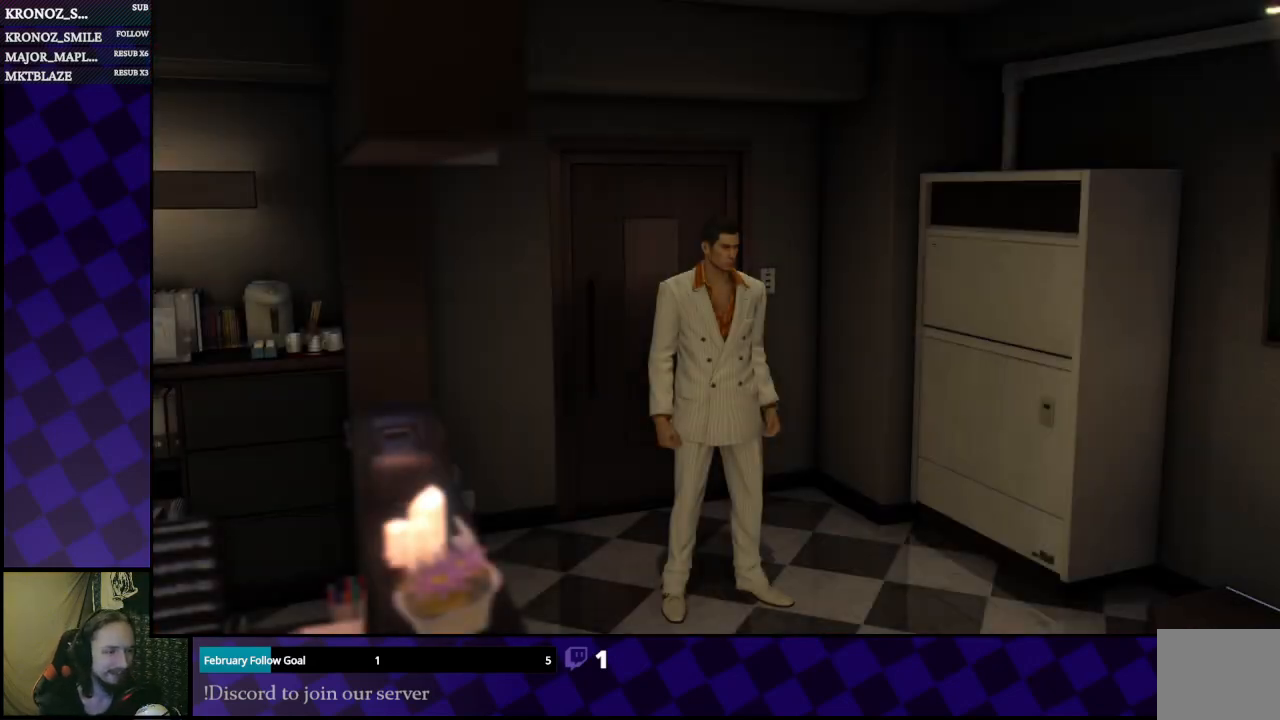
{"buttons": [], "left_stick": "down-right", "right_stick": "right", "events": [[333, "left_stick", "down"], [433, "left_stick", "down-right"], [500, "right_stick", "right"]]}
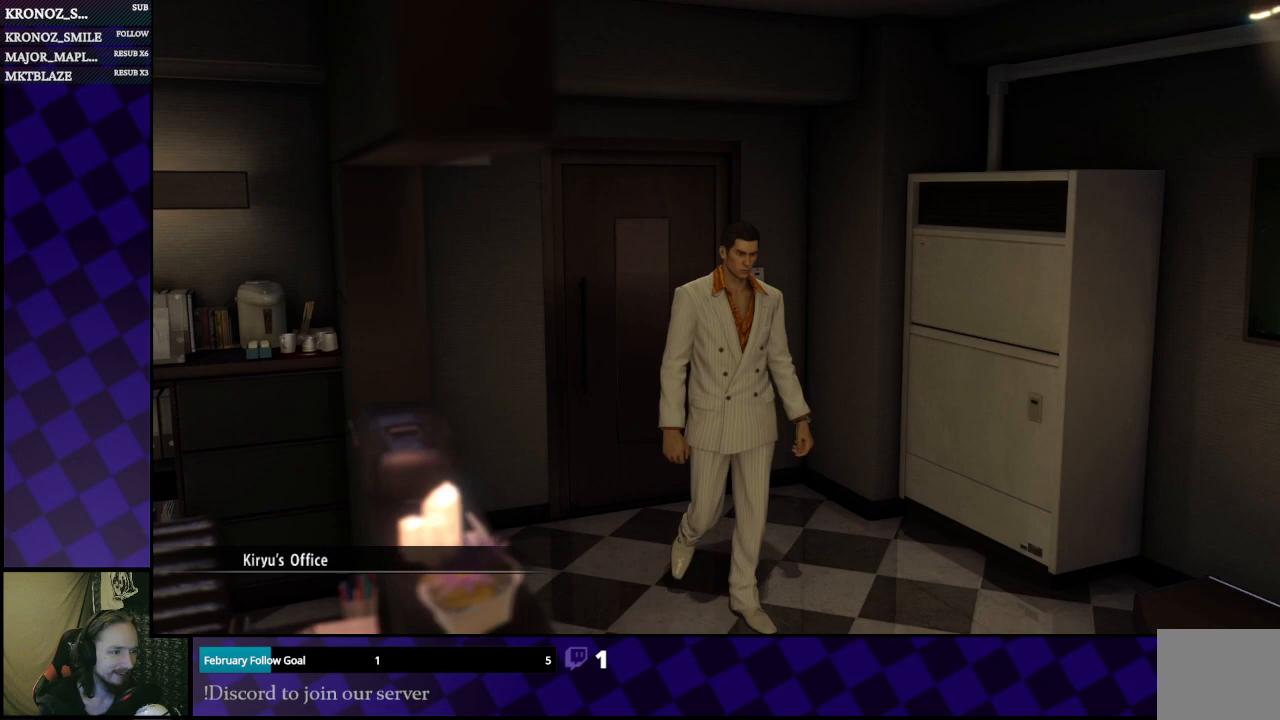
{"buttons": [], "left_stick": "right", "right_stick": "right", "events": [[333, "left_stick", "right"]]}
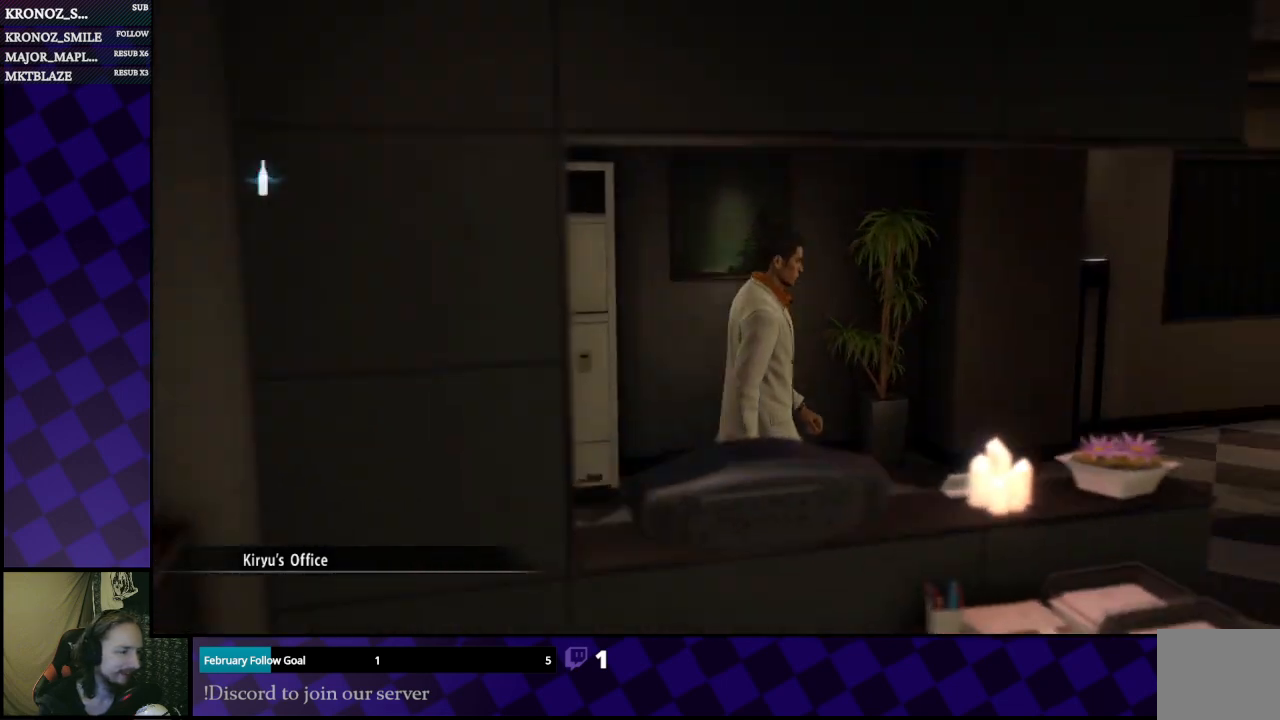
{"buttons": [], "left_stick": "up-right", "right_stick": "right", "events": [[167, "left_stick", "up-right"]]}
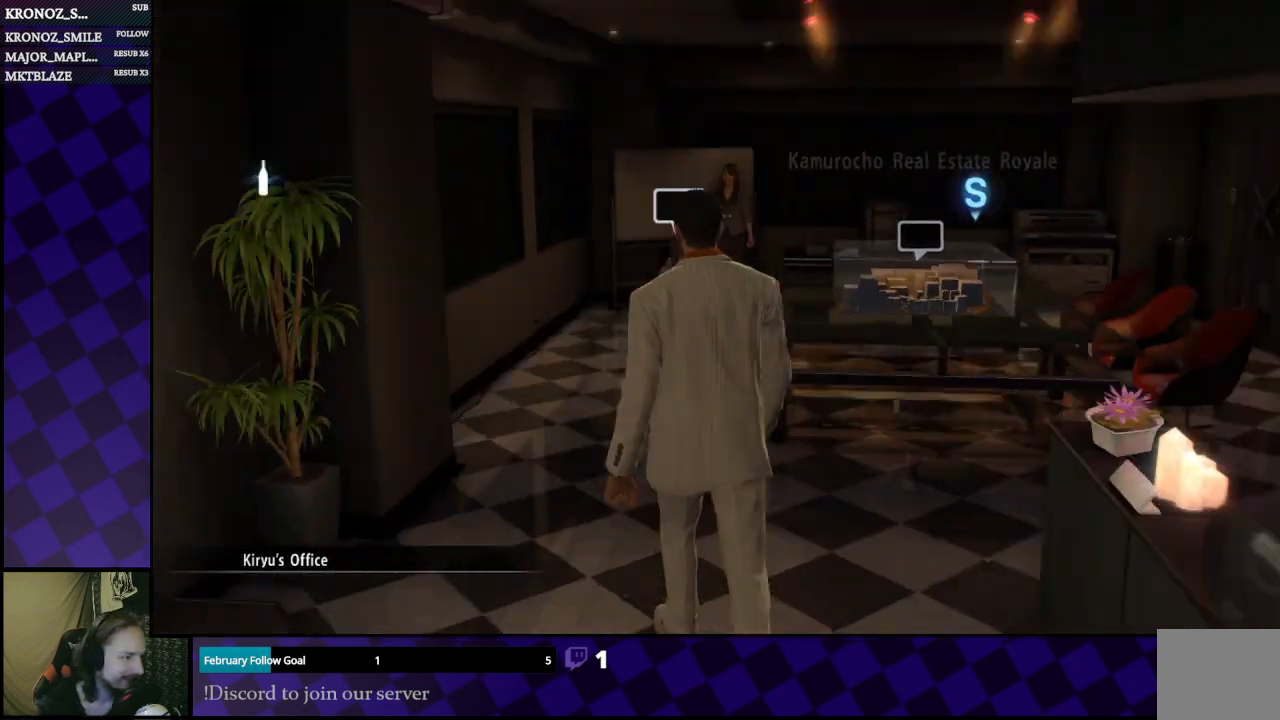
{"buttons": [], "left_stick": "up-right", "right_stick": "center", "events": [[67, "right_stick", "center"]]}
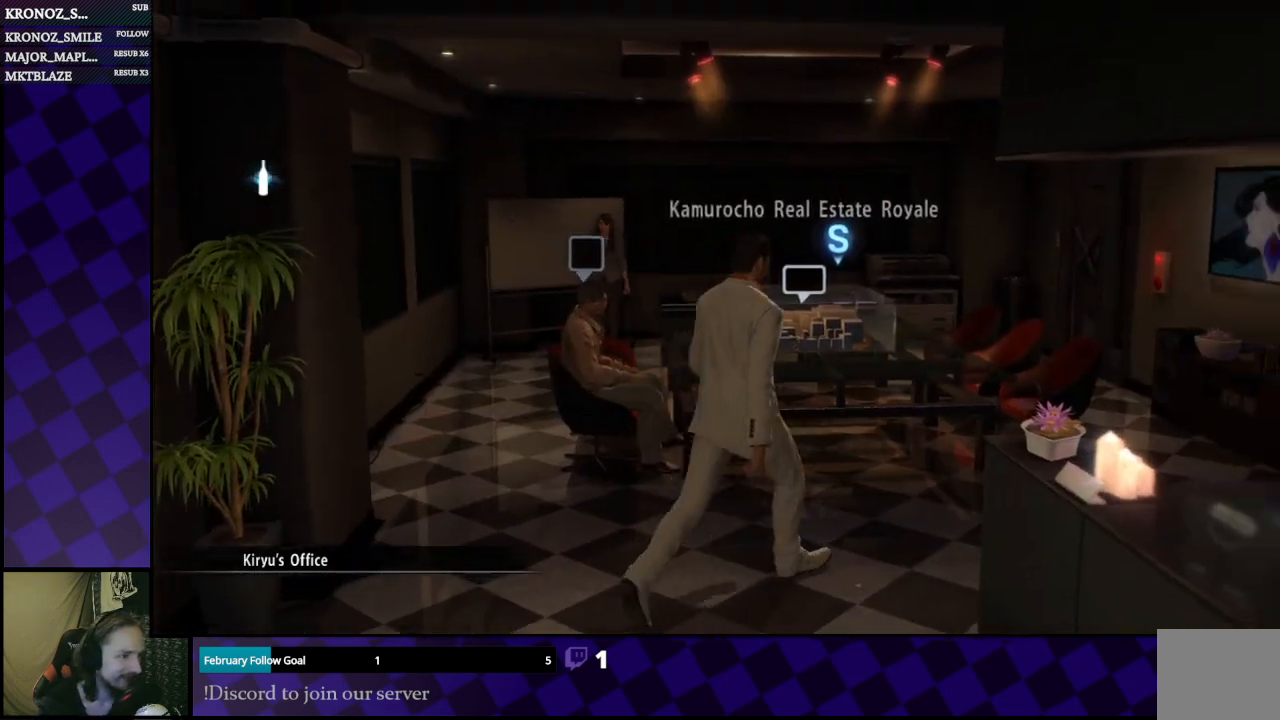
{"buttons": [], "left_stick": "up", "right_stick": "center", "events": [[233, "left_stick", "up"]]}
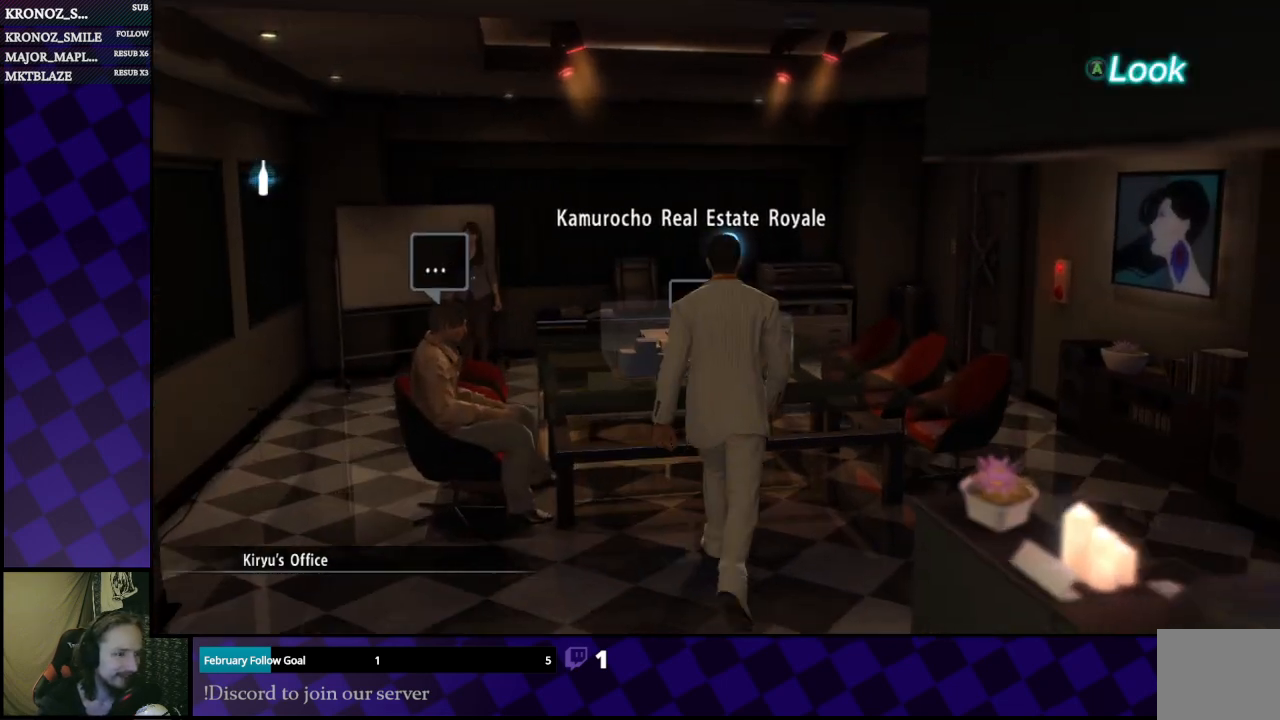
{"buttons": ["A"], "left_stick": "up", "right_stick": "center", "events": [[367, "A", "down"]]}
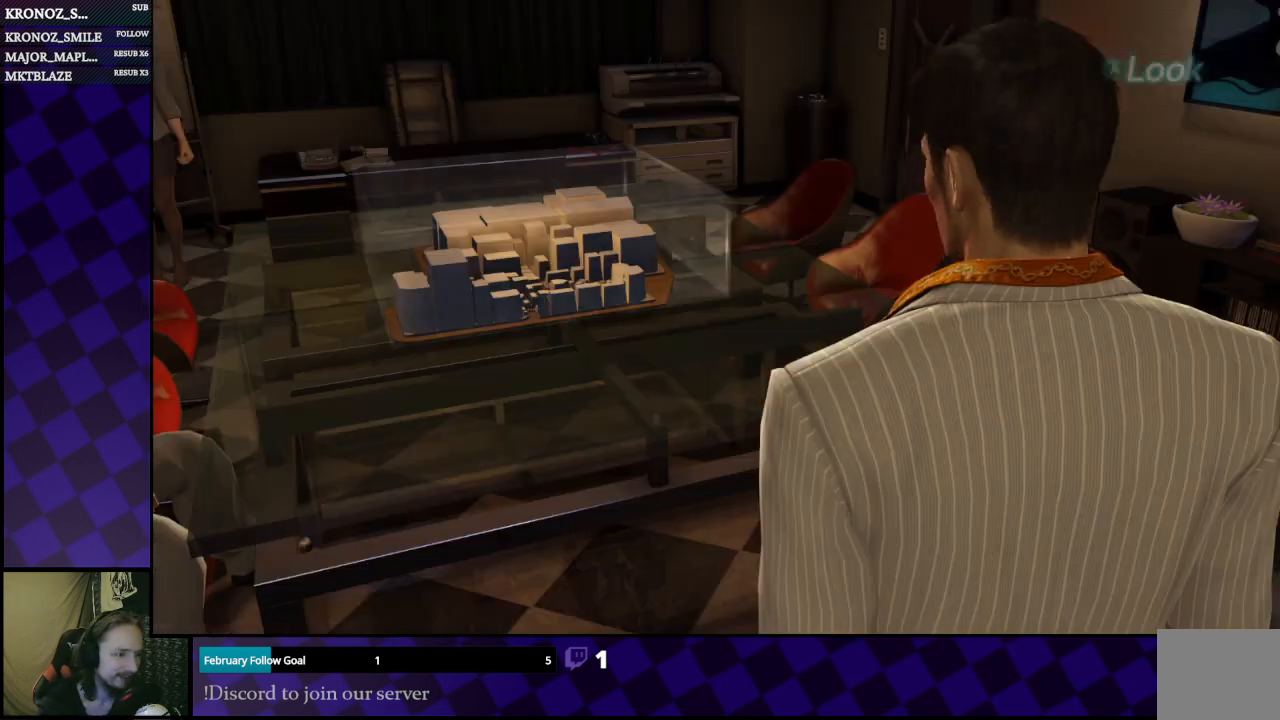
{"buttons": ["A"], "left_stick": "center", "right_stick": "center", "events": [[67, "A", "up"], [367, "left_stick", "center"], [400, "A", "down"]]}
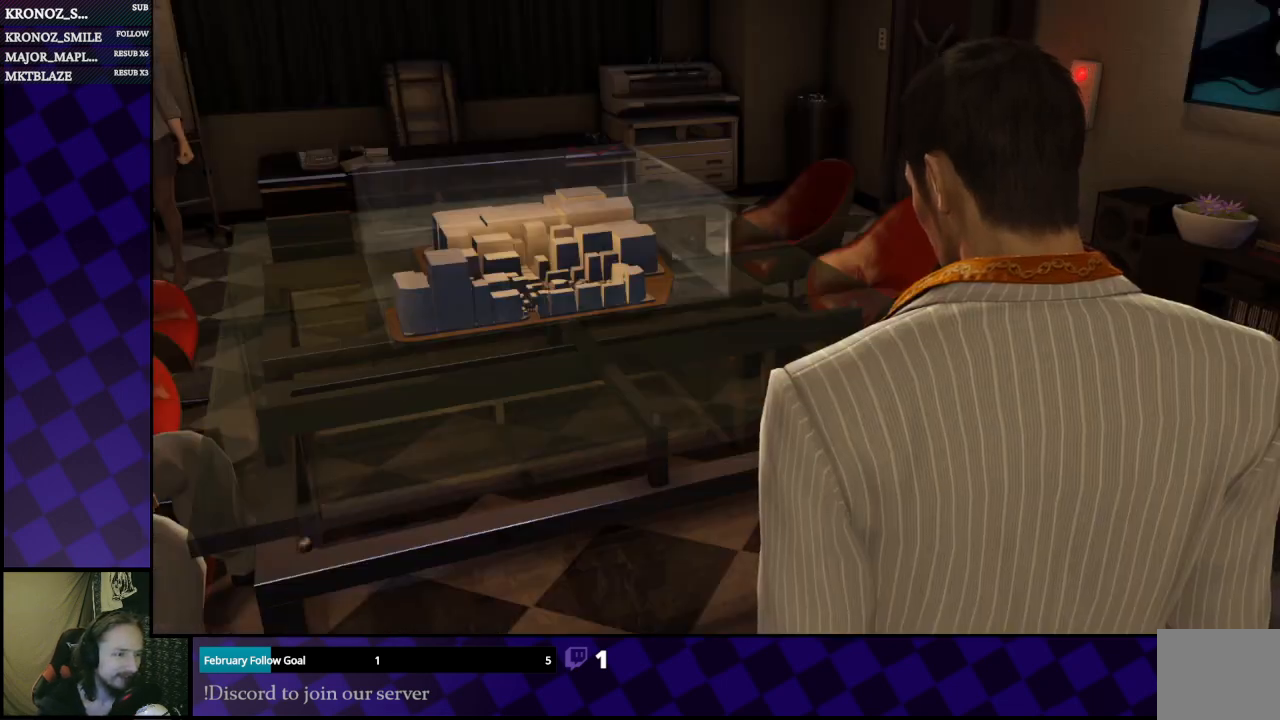
{"buttons": ["A"], "left_stick": "center", "right_stick": "center", "events": [[67, "A", "up"], [133, "A", "down"], [267, "A", "up"], [500, "A", "down"]]}
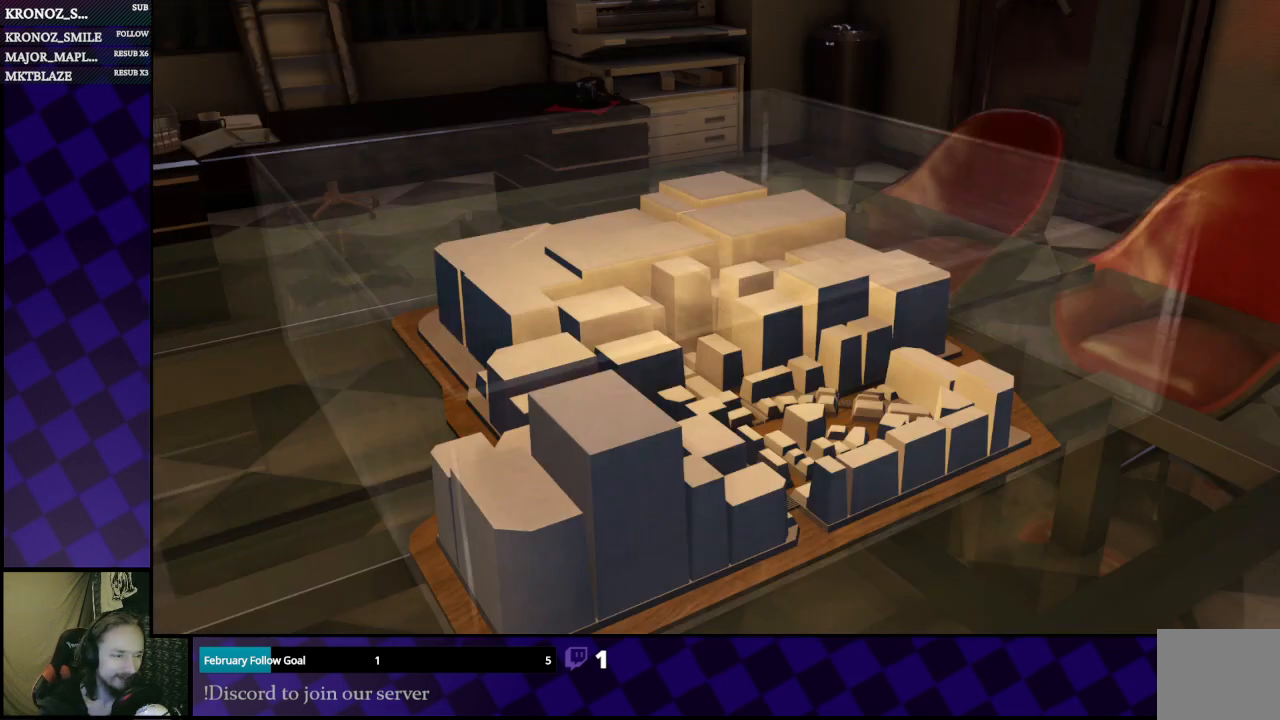
{"buttons": [], "left_stick": "center", "right_stick": "center", "events": [[100, "A", "up"], [200, "A", "down"], [267, "A", "up"]]}
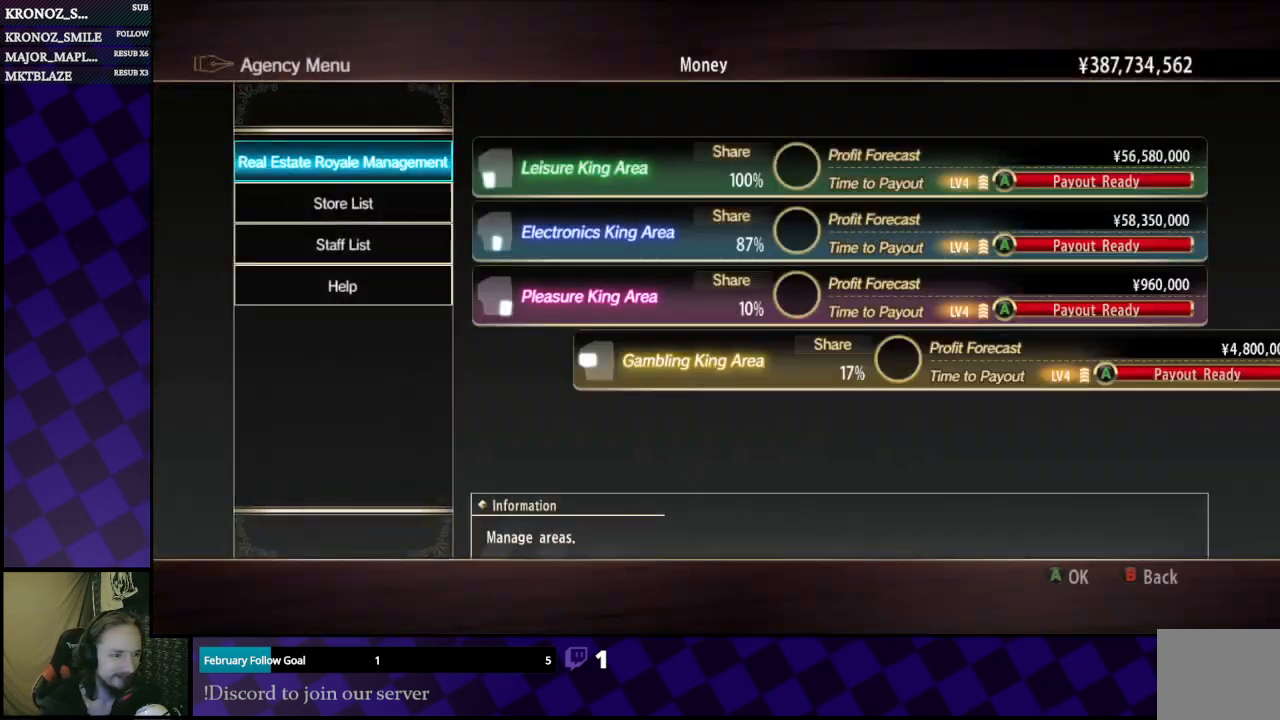
{"buttons": [], "left_stick": "center", "right_stick": "center", "events": [[33, "A", "down"], [133, "A", "up"]]}
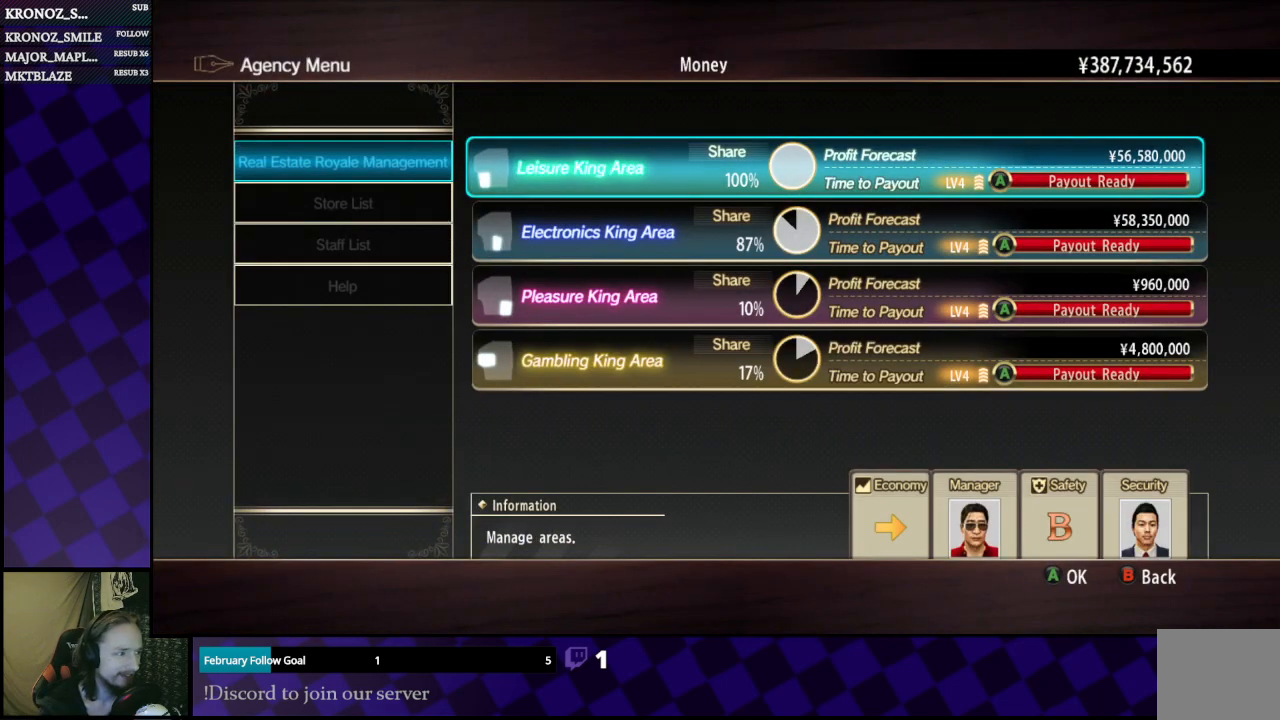
{"buttons": ["A"], "left_stick": "center", "right_stick": "center", "events": [[200, "A", "down"]]}
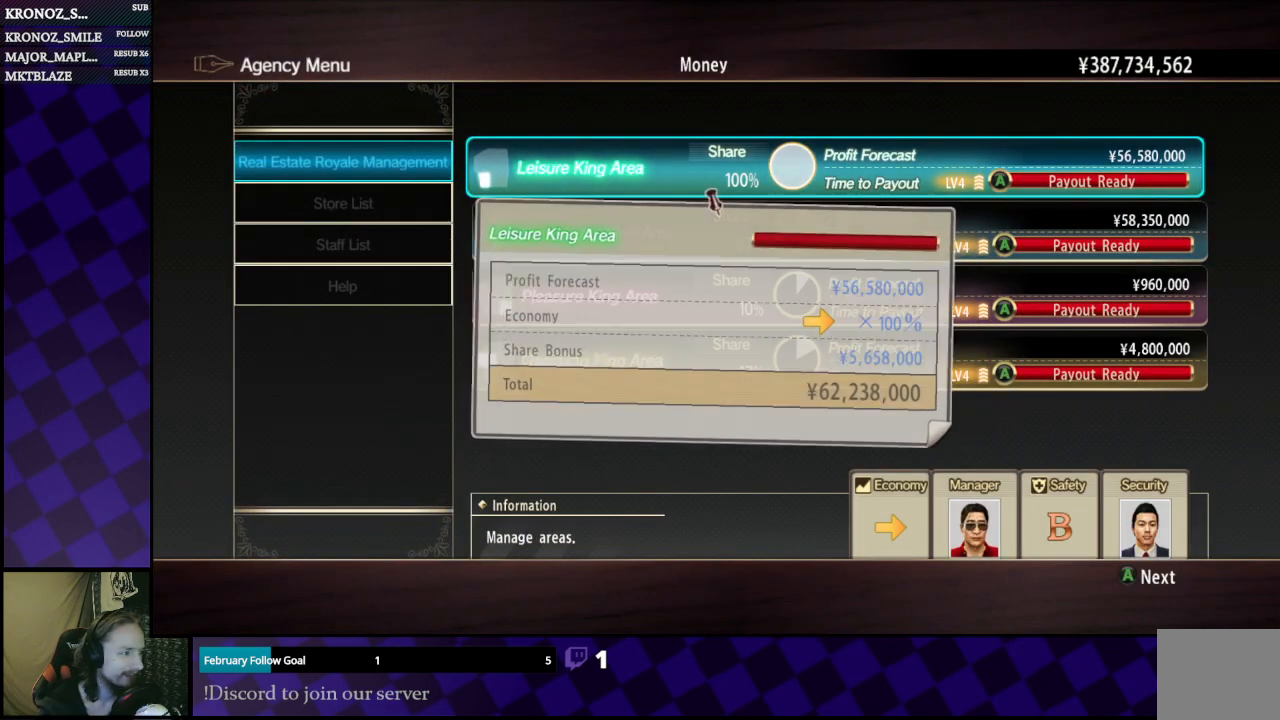
{"buttons": [], "left_stick": "center", "right_stick": "center", "events": [[500, "A", "up"]]}
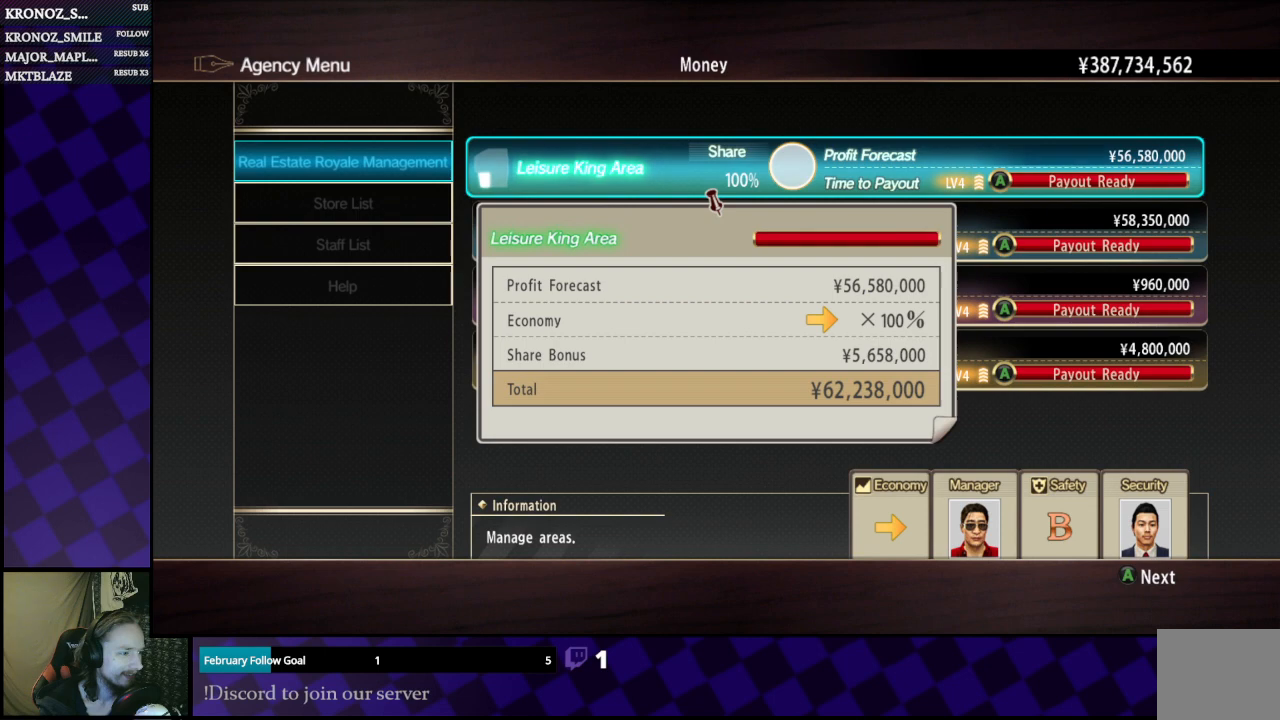
{"buttons": ["A"], "left_stick": "center", "right_stick": "center", "events": [[133, "A", "down"], [267, "A", "up"], [467, "A", "down"]]}
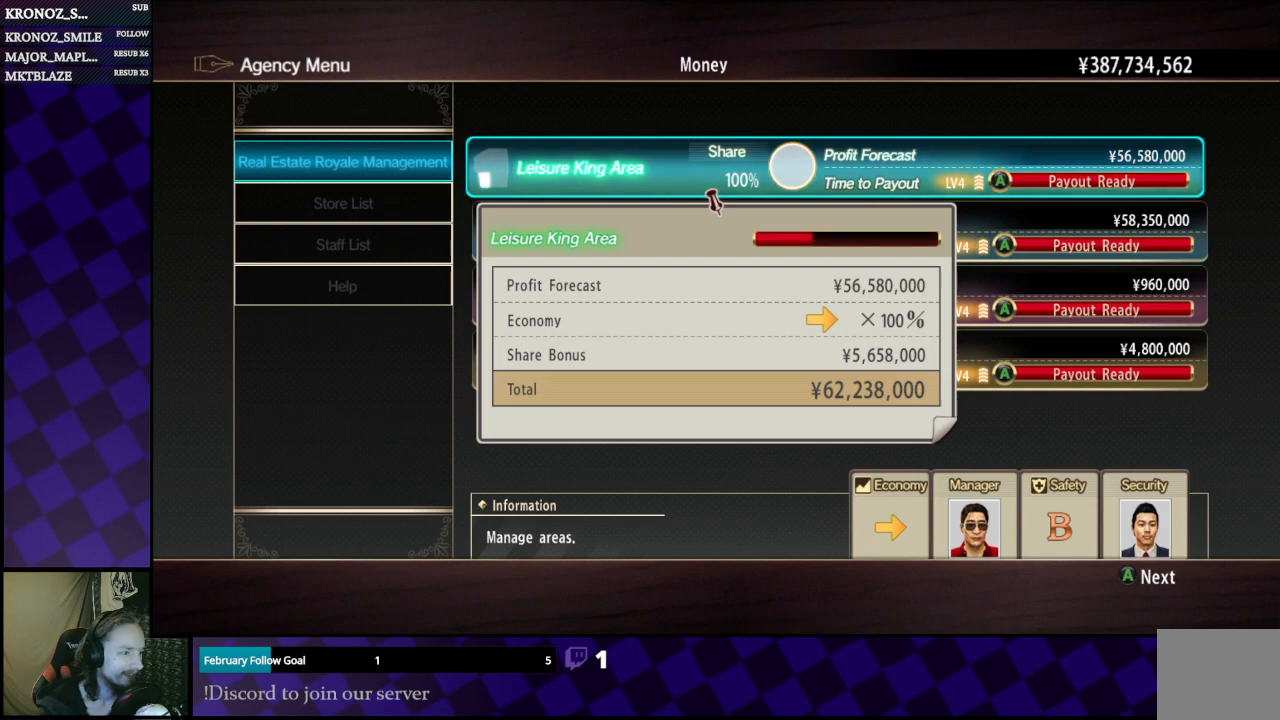
{"buttons": [], "left_stick": "center", "right_stick": "center", "events": [[100, "A", "up"], [300, "A", "down"], [433, "A", "up"]]}
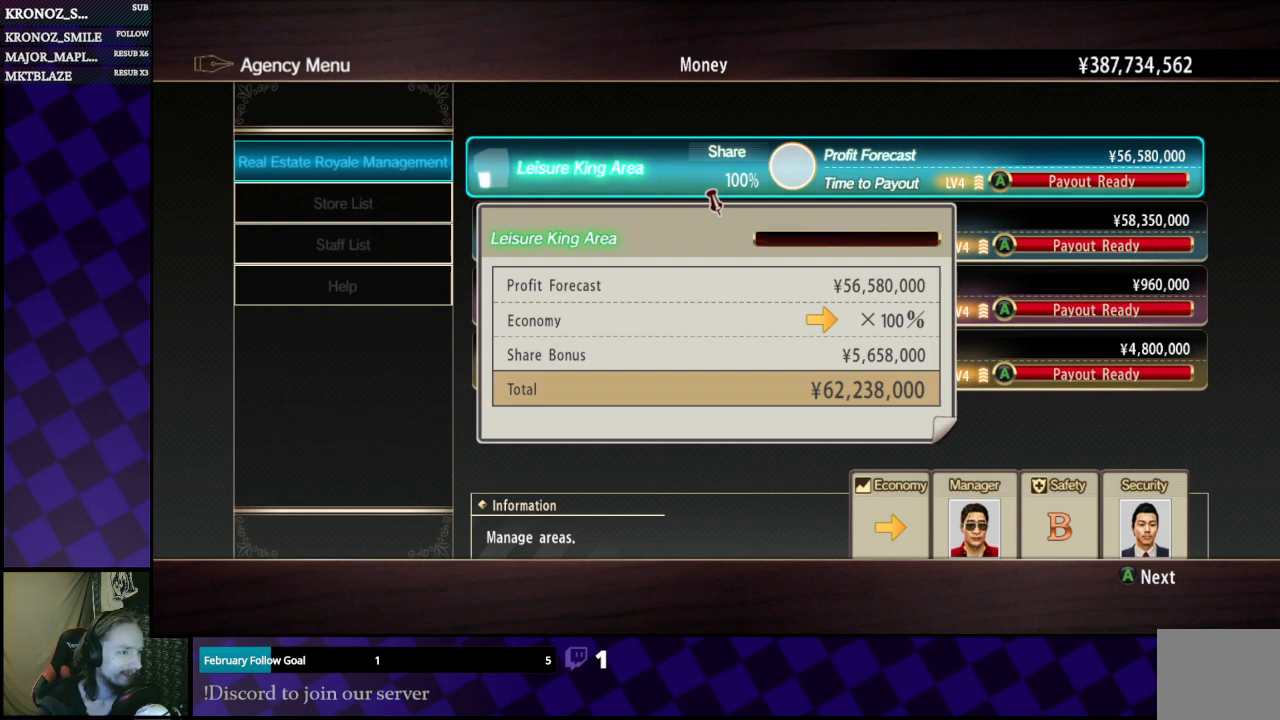
{"buttons": ["DPAD_DOWN"], "left_stick": "center", "right_stick": "center", "events": [[167, "A", "down"], [267, "A", "up"], [433, "DPAD_DOWN", "down"]]}
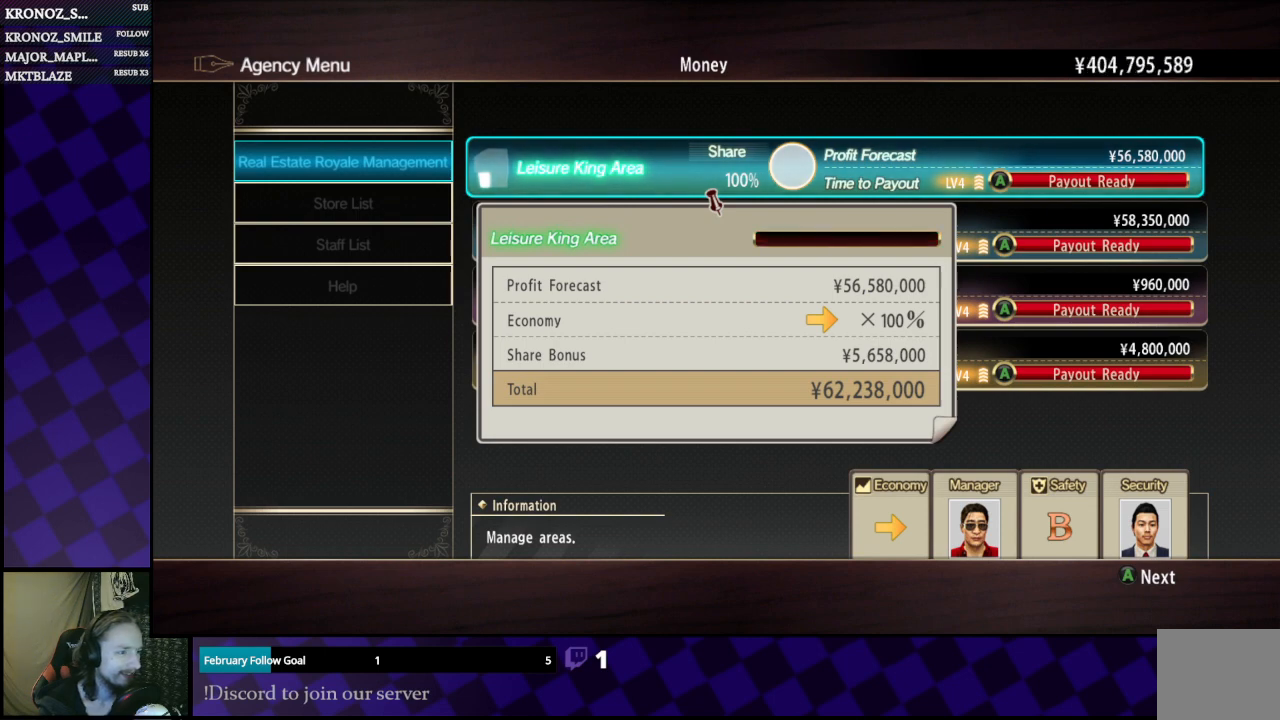
{"buttons": ["DPAD_DOWN"], "left_stick": "center", "right_stick": "center", "events": [[67, "DPAD_DOWN", "up"], [167, "A", "down"], [300, "A", "up"], [433, "DPAD_DOWN", "down"]]}
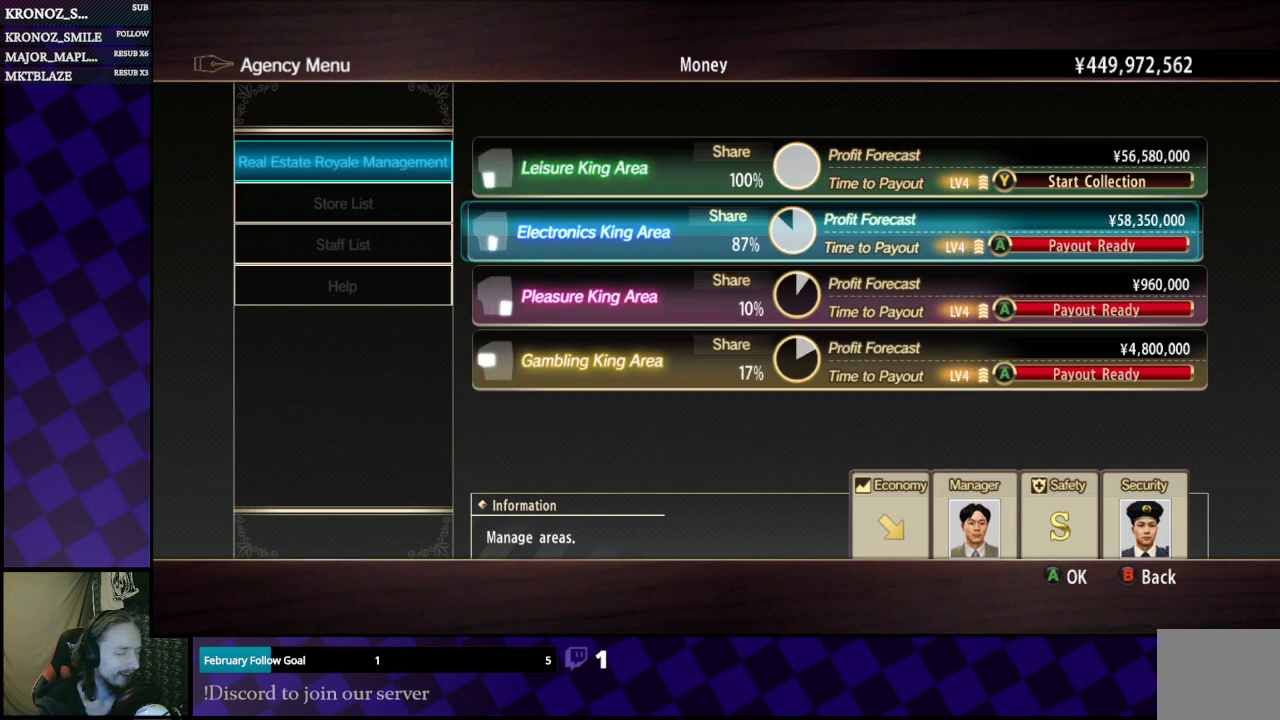
{"buttons": [], "left_stick": "center", "right_stick": "center", "events": [[33, "DPAD_DOWN", "up"], [333, "A", "down"], [433, "A", "up"]]}